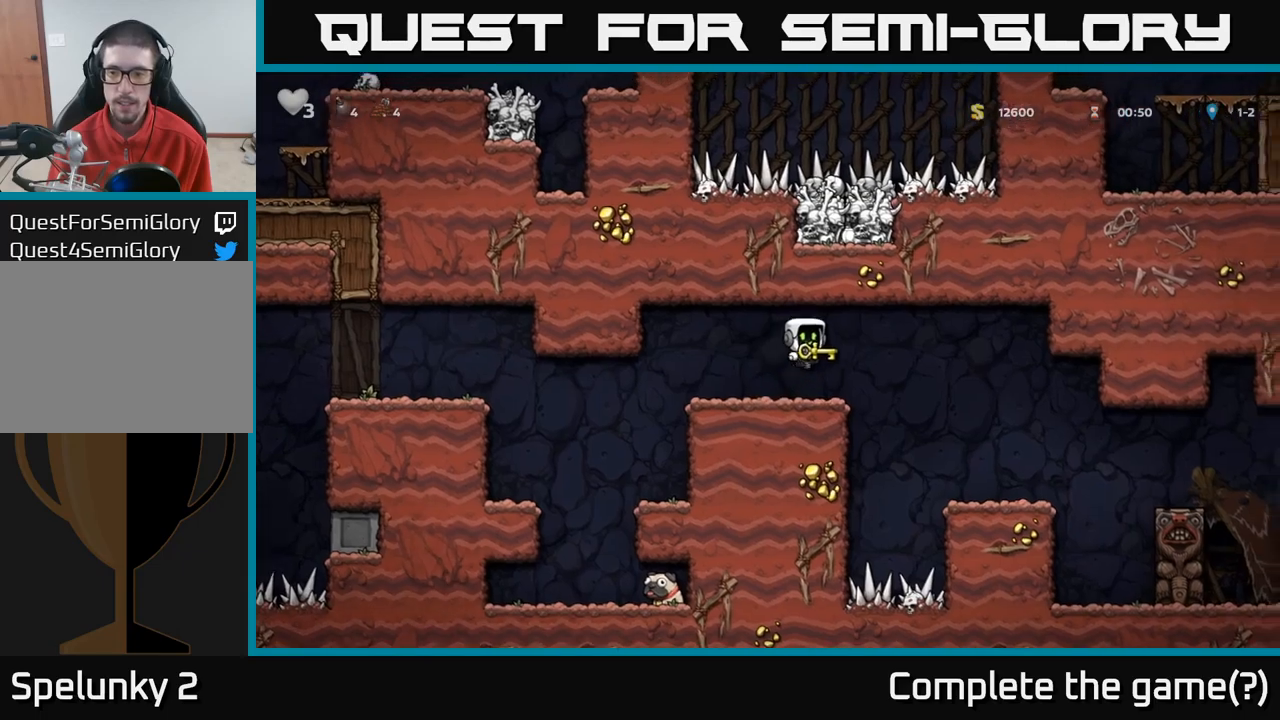
Gameplay with a controller (Xbox layout); each line is a JSON object with the inputs held at the frame after it. "events" lists button and stick changes between this image and that frame as [ms after this image, input, new state], when the widget could be followed in between.
{"buttons": [], "left_stick": "up-left", "right_stick": "center"}
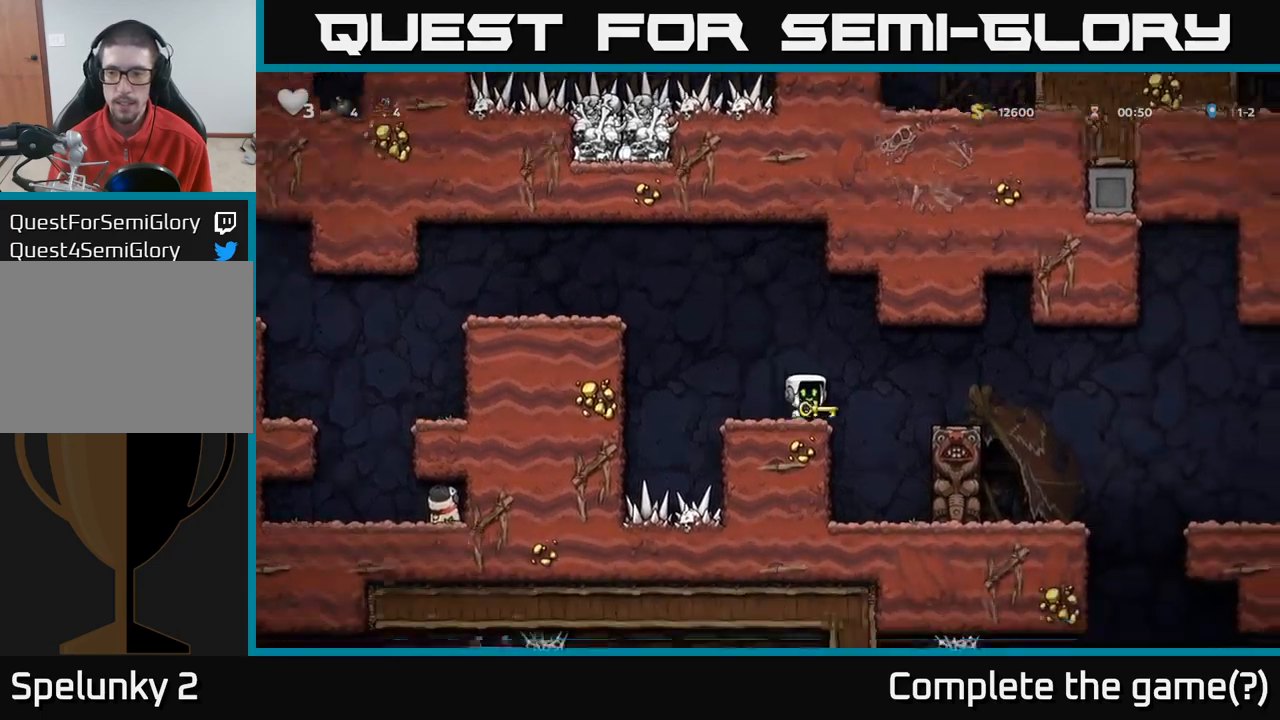
{"buttons": [], "left_stick": "center", "right_stick": "center", "events": [[17, "left_stick", "right"], [33, "A", "down"], [100, "A", "up"], [450, "left_stick", "center"]]}
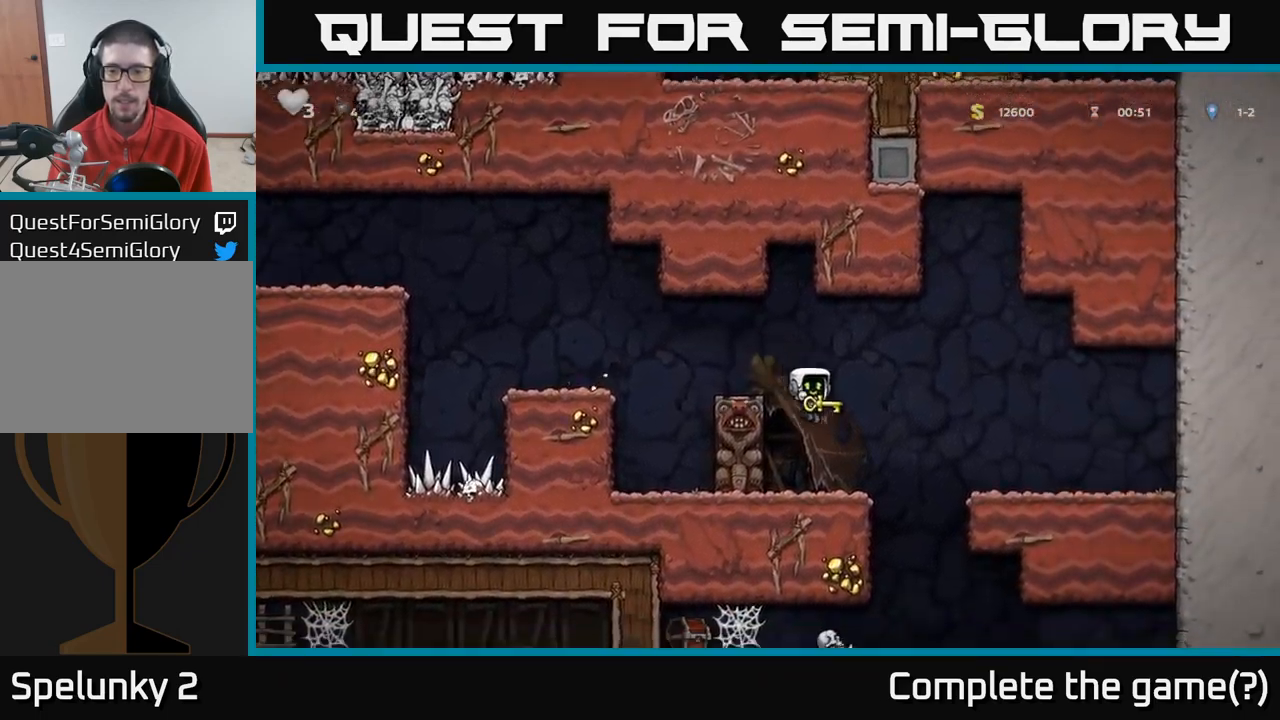
{"buttons": ["X"], "left_stick": "down", "right_stick": "center", "events": [[200, "left_stick", "down"], [300, "left_stick", "center"], [383, "left_stick", "down"], [500, "X", "down"]]}
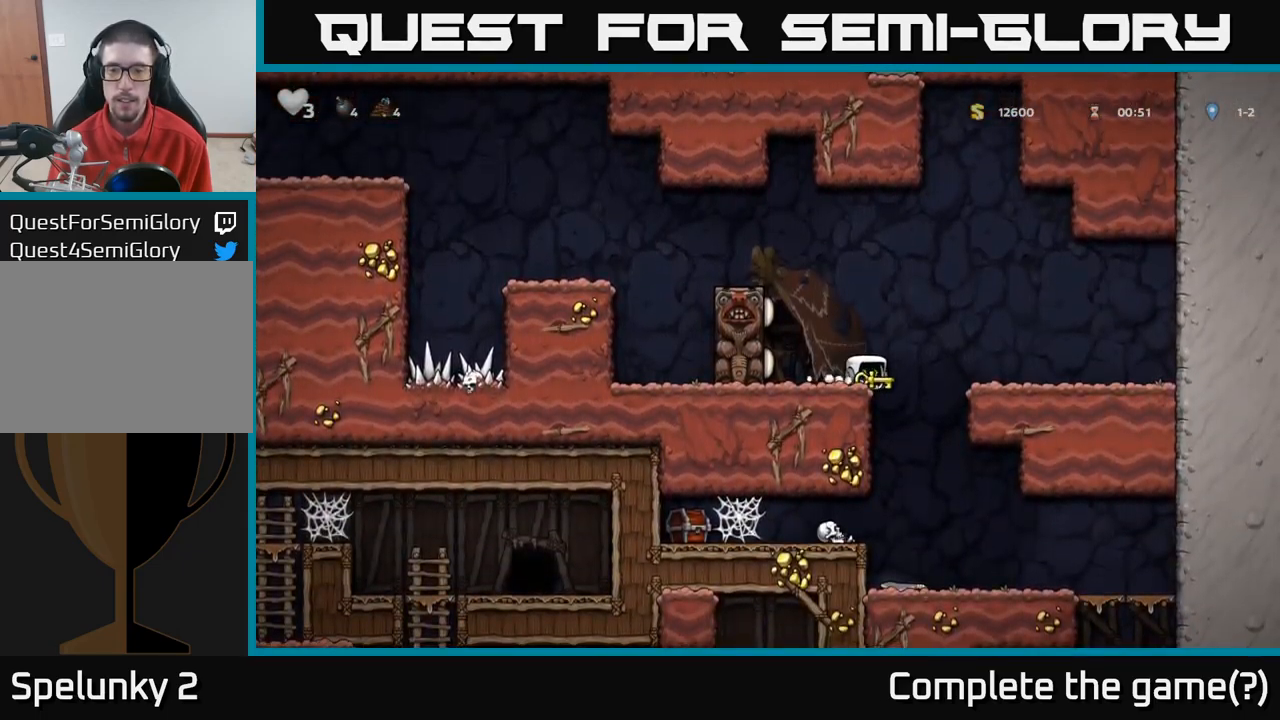
{"buttons": ["A"], "left_stick": "left", "right_stick": "center", "events": [[83, "X", "up"], [167, "left_stick", "center"], [450, "A", "down"], [450, "left_stick", "left"]]}
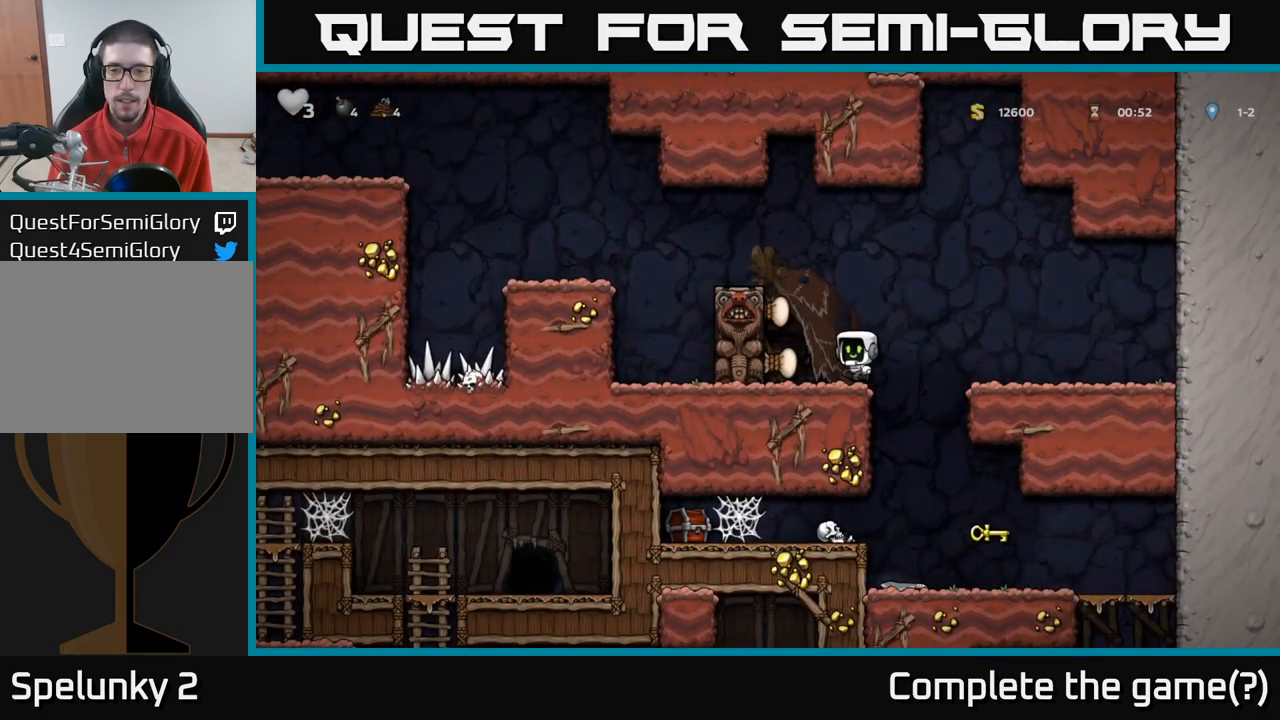
{"buttons": [], "left_stick": "center", "right_stick": "center", "events": [[117, "A", "up"], [300, "A", "down"], [400, "A", "up"], [500, "left_stick", "center"]]}
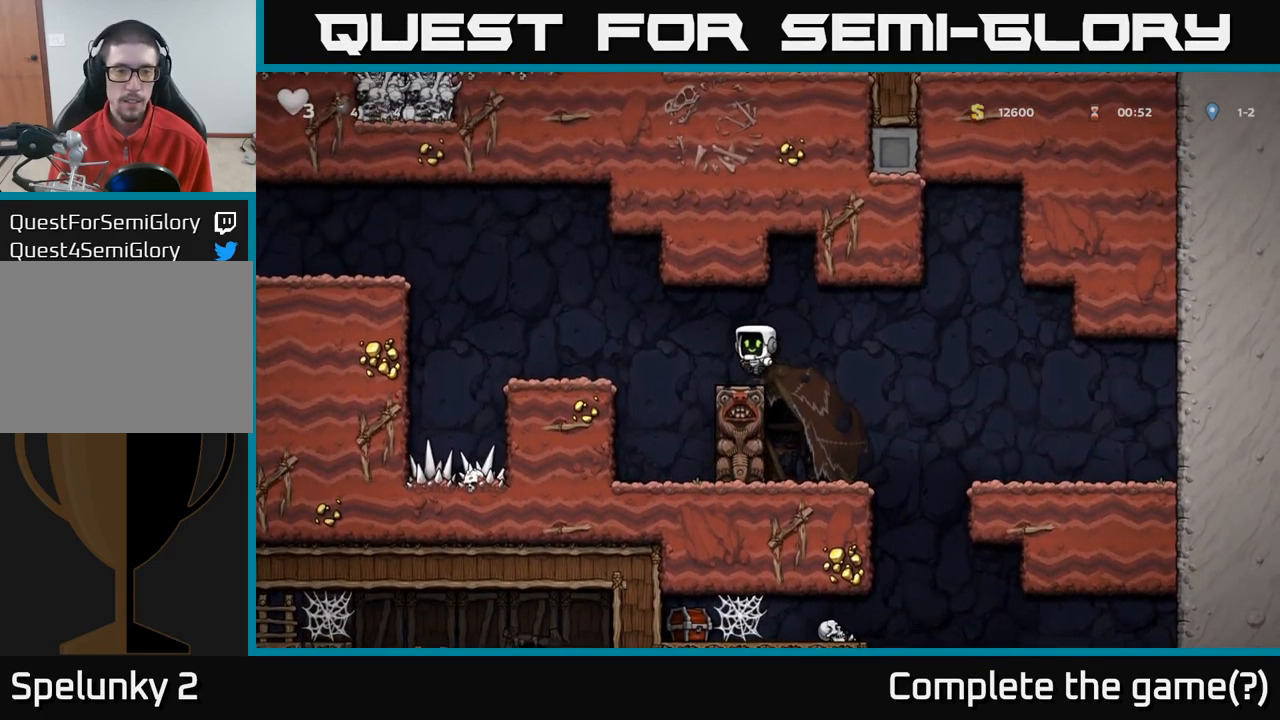
{"buttons": [], "left_stick": "left", "right_stick": "center", "events": [[83, "left_stick", "left"], [150, "A", "down"], [233, "A", "up"], [383, "left_stick", "center"], [467, "left_stick", "left"]]}
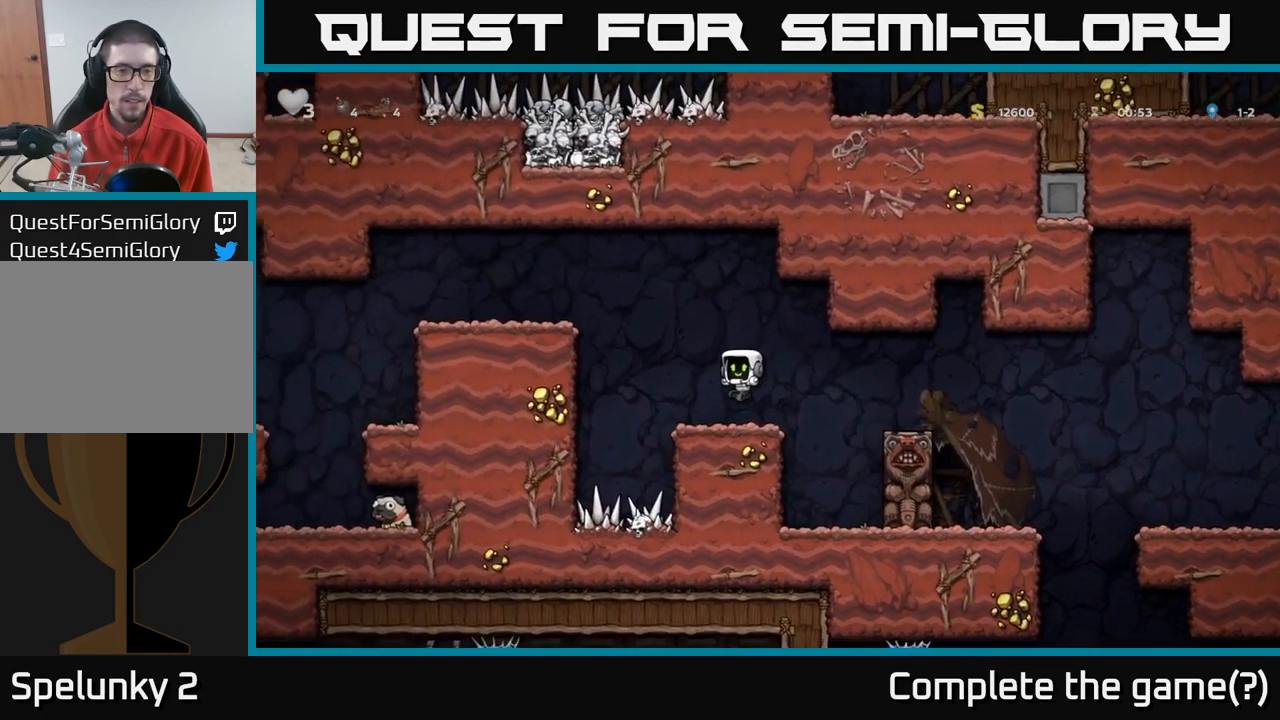
{"buttons": ["A"], "left_stick": "left", "right_stick": "center", "events": [[117, "A", "down"], [317, "A", "up"], [433, "A", "down"]]}
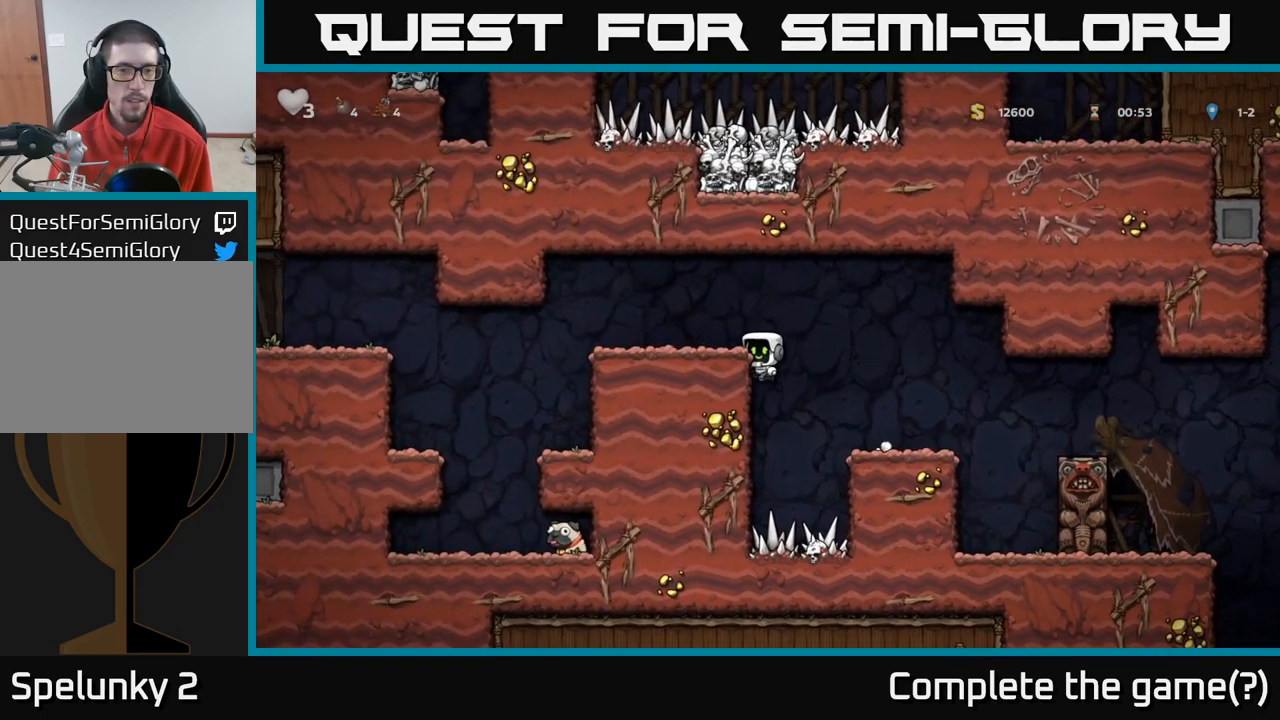
{"buttons": [], "left_stick": "left", "right_stick": "center", "events": [[100, "A", "up"]]}
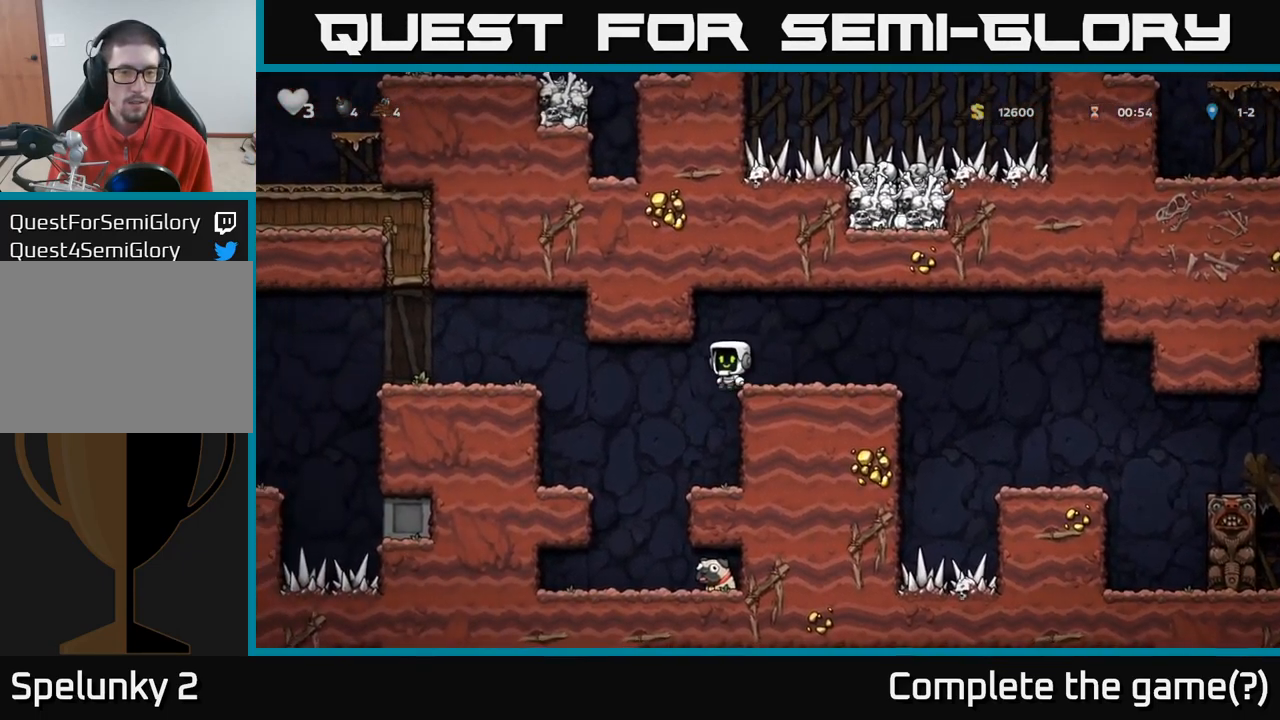
{"buttons": [], "left_stick": "down", "right_stick": "center"}
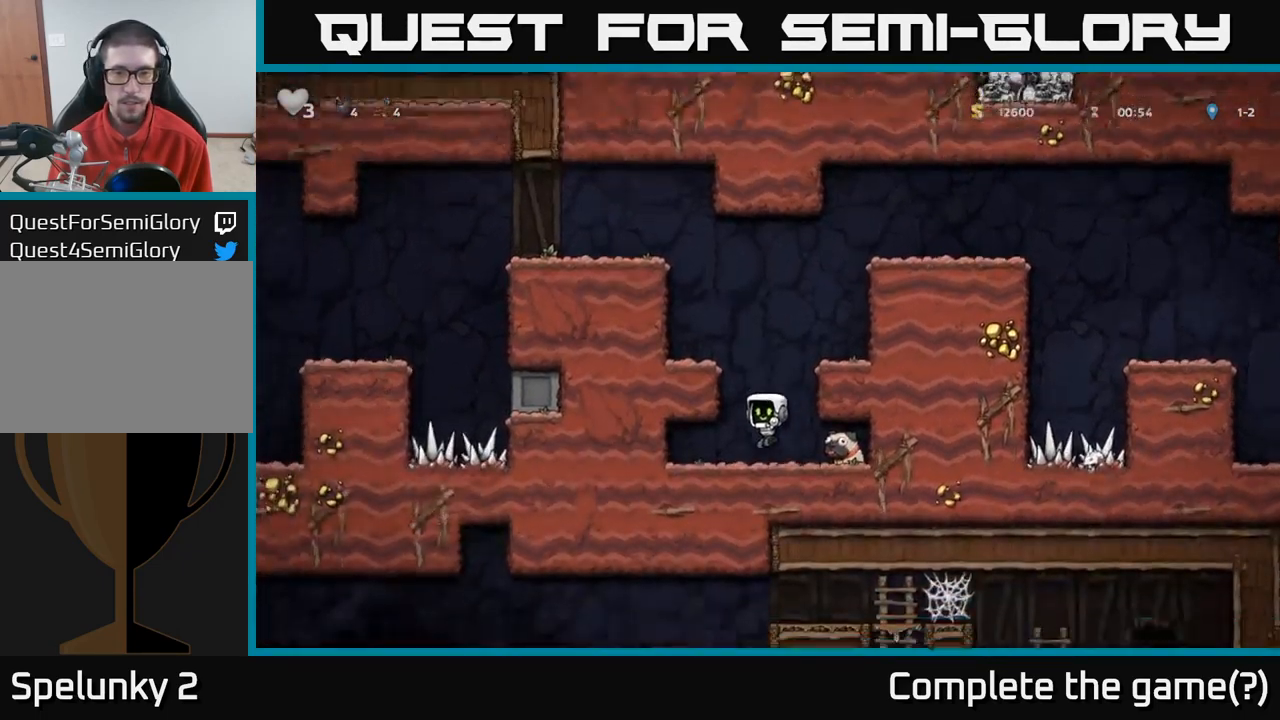
{"buttons": [], "left_stick": "left", "right_stick": "center", "events": [[33, "left_stick", "center"], [83, "left_stick", "right"], [200, "left_stick", "down"], [267, "X", "down"], [333, "X", "up"], [350, "left_stick", "left"]]}
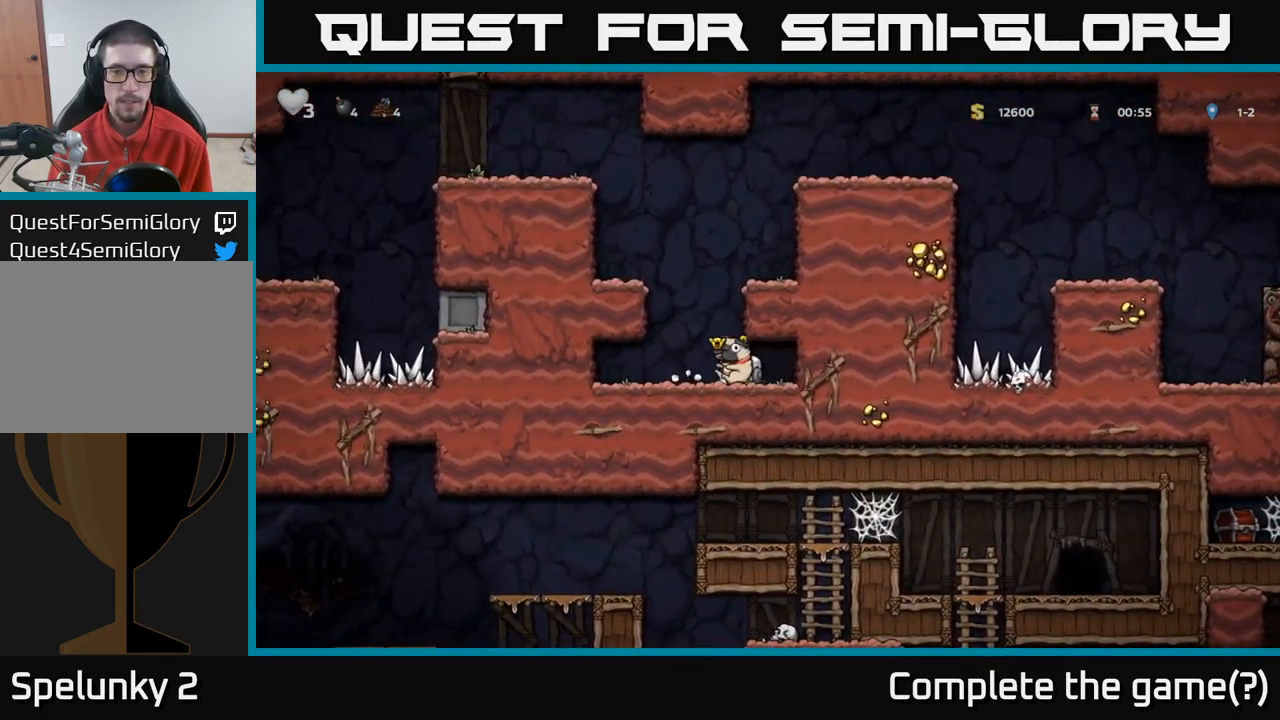
{"buttons": [], "left_stick": "right", "right_stick": "center", "events": [[33, "A", "down"], [83, "left_stick", "right"], [199, "A", "up"], [349, "A", "down"], [449, "A", "up"]]}
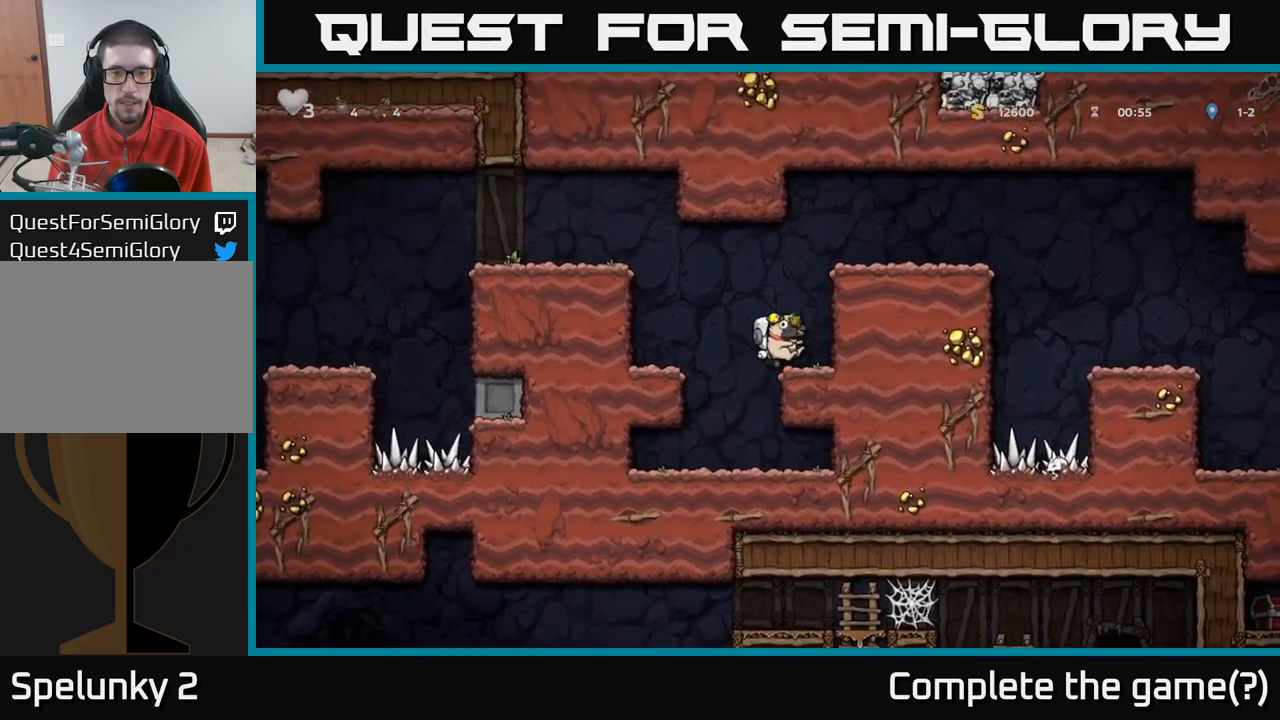
{"buttons": ["A"], "left_stick": "right", "right_stick": "center", "events": [[150, "left_stick", "center"], [200, "A", "down"], [367, "A", "up"], [367, "left_stick", "right"], [500, "A", "down"]]}
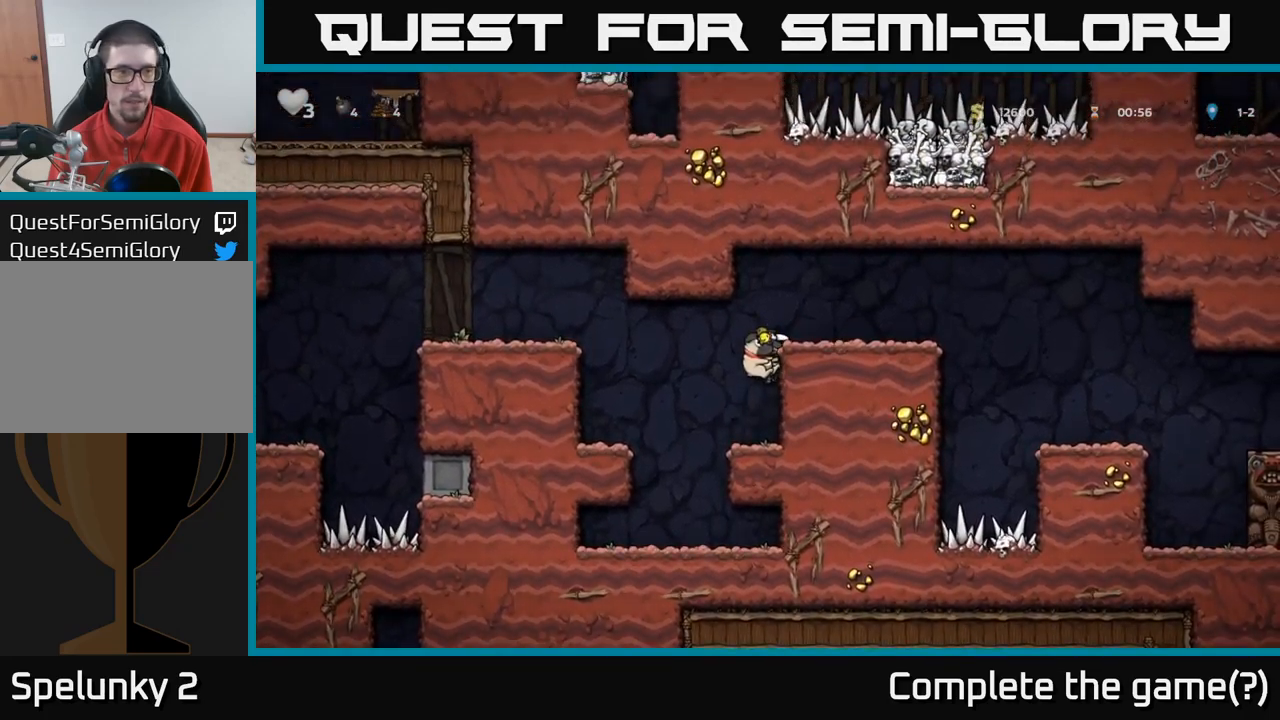
{"buttons": [], "left_stick": "right", "right_stick": "center", "events": [[134, "A", "up"], [417, "A", "down"], [500, "A", "up"]]}
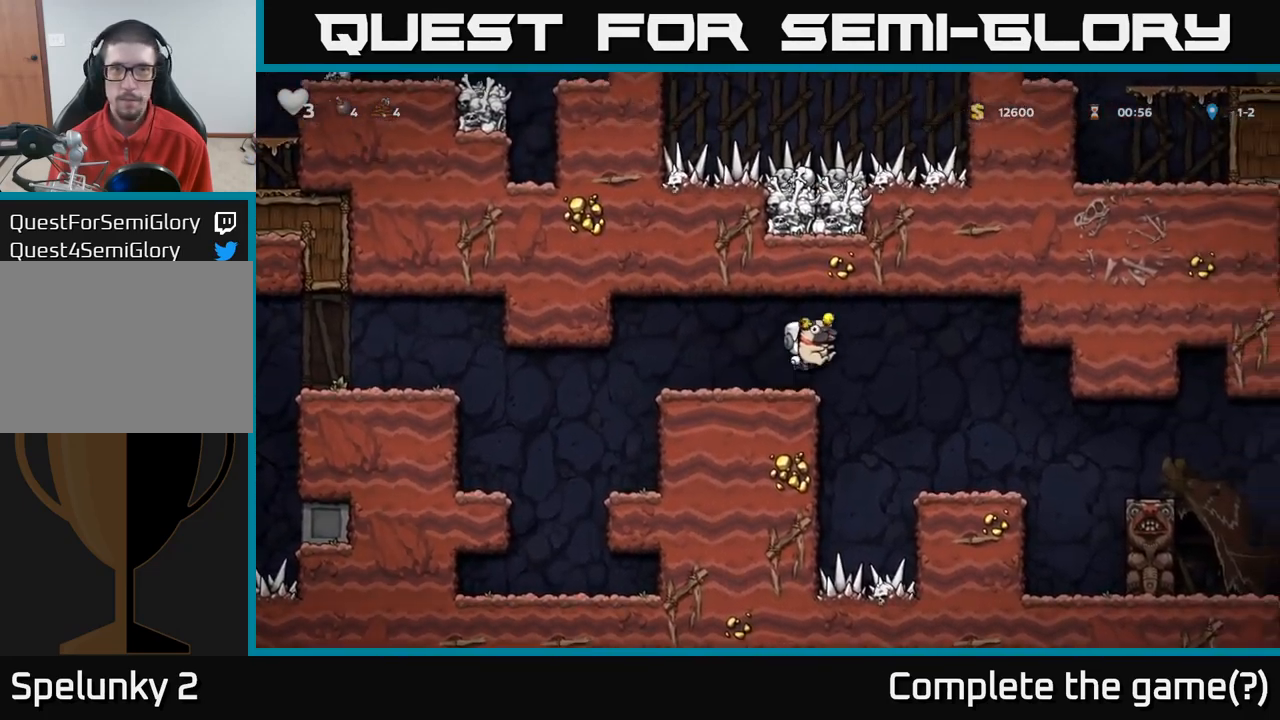
{"buttons": [], "left_stick": "right", "right_stick": "center", "events": [[267, "left_stick", "center"], [434, "left_stick", "right"]]}
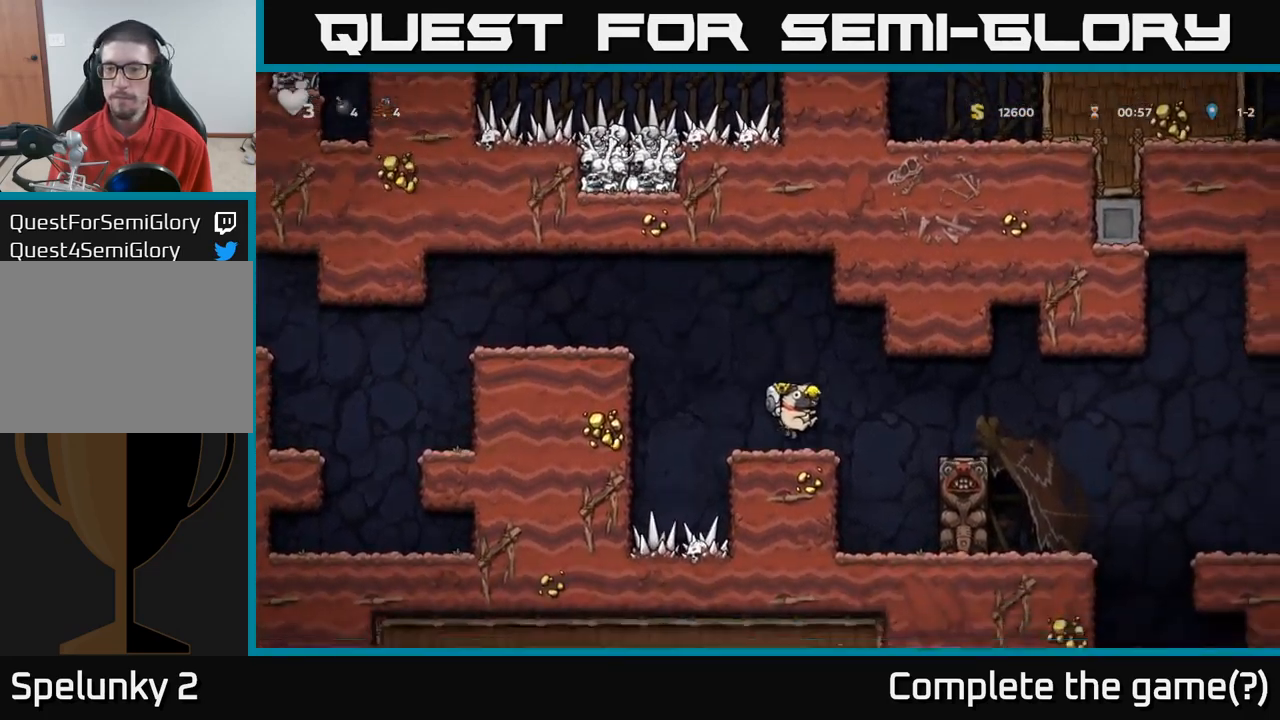
{"buttons": [], "left_stick": "right", "right_stick": "center", "events": [[117, "A", "down"], [200, "A", "up"]]}
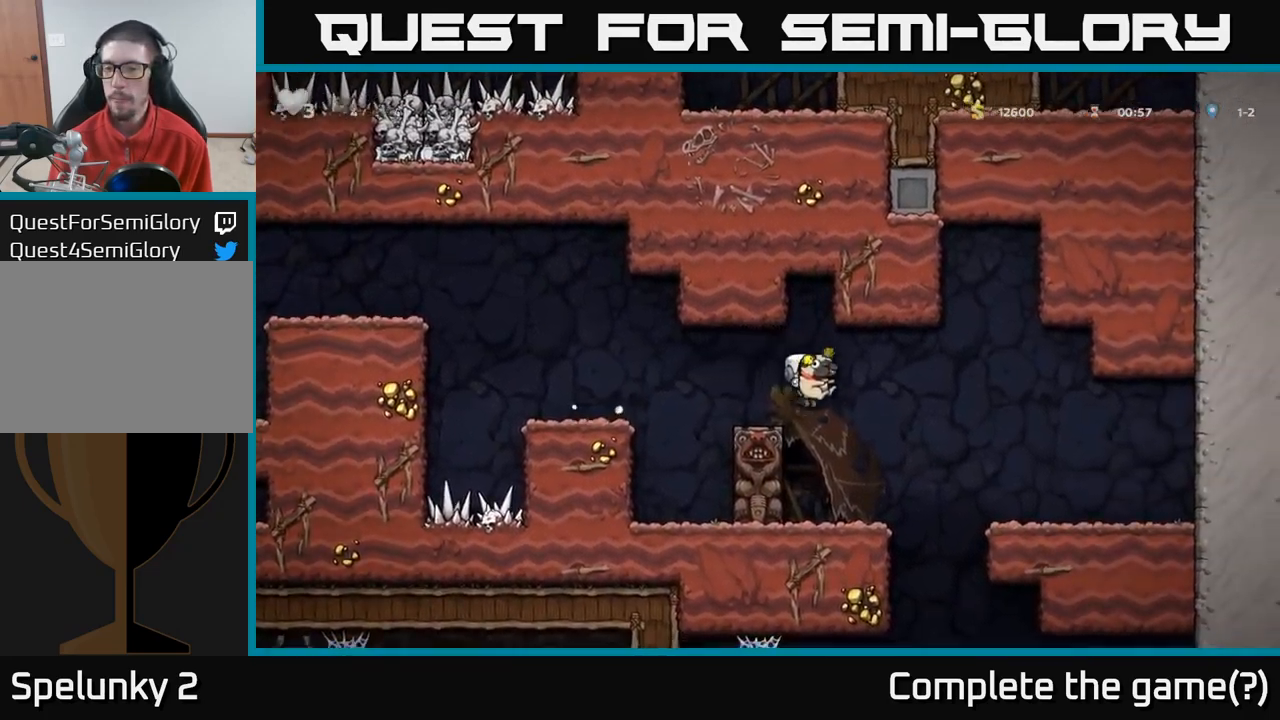
{"buttons": [], "left_stick": "right", "right_stick": "center", "events": [[34, "left_stick", "left"], [184, "left_stick", "center"], [234, "left_stick", "right"]]}
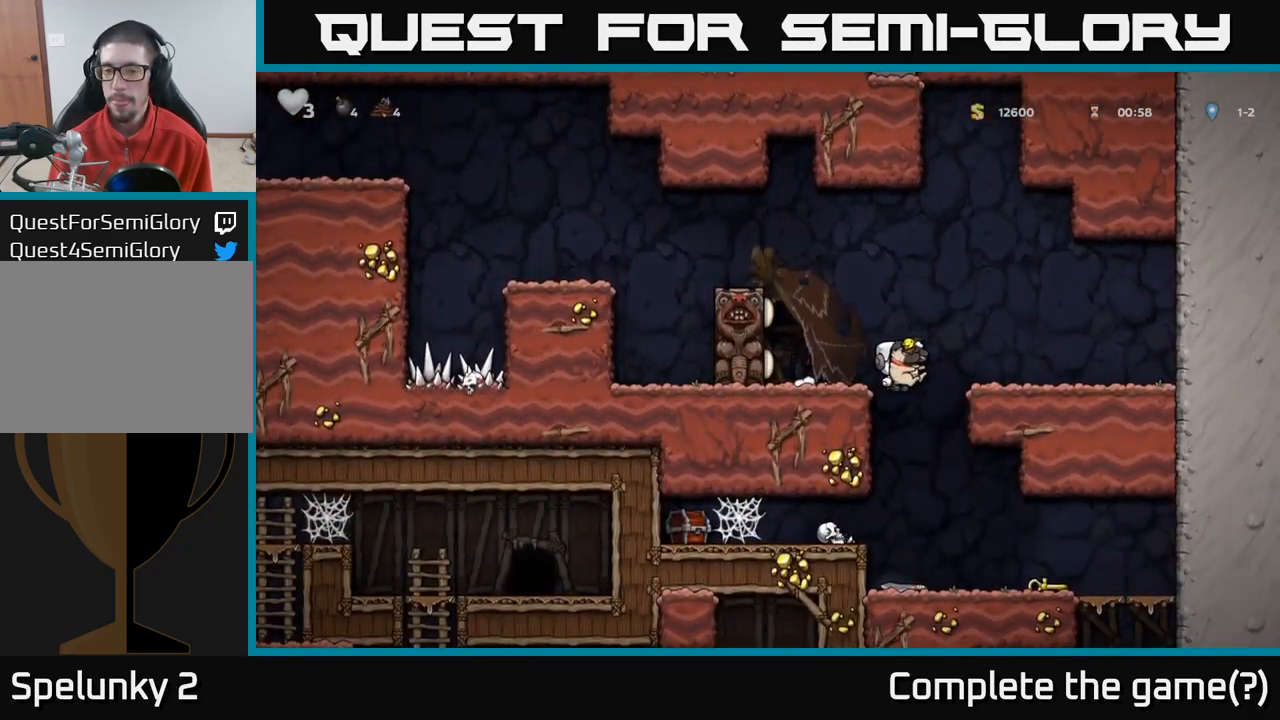
{"buttons": [], "left_stick": "center", "right_stick": "center", "events": [[150, "left_stick", "down"], [234, "A", "down"], [350, "A", "up"], [350, "left_stick", "center"]]}
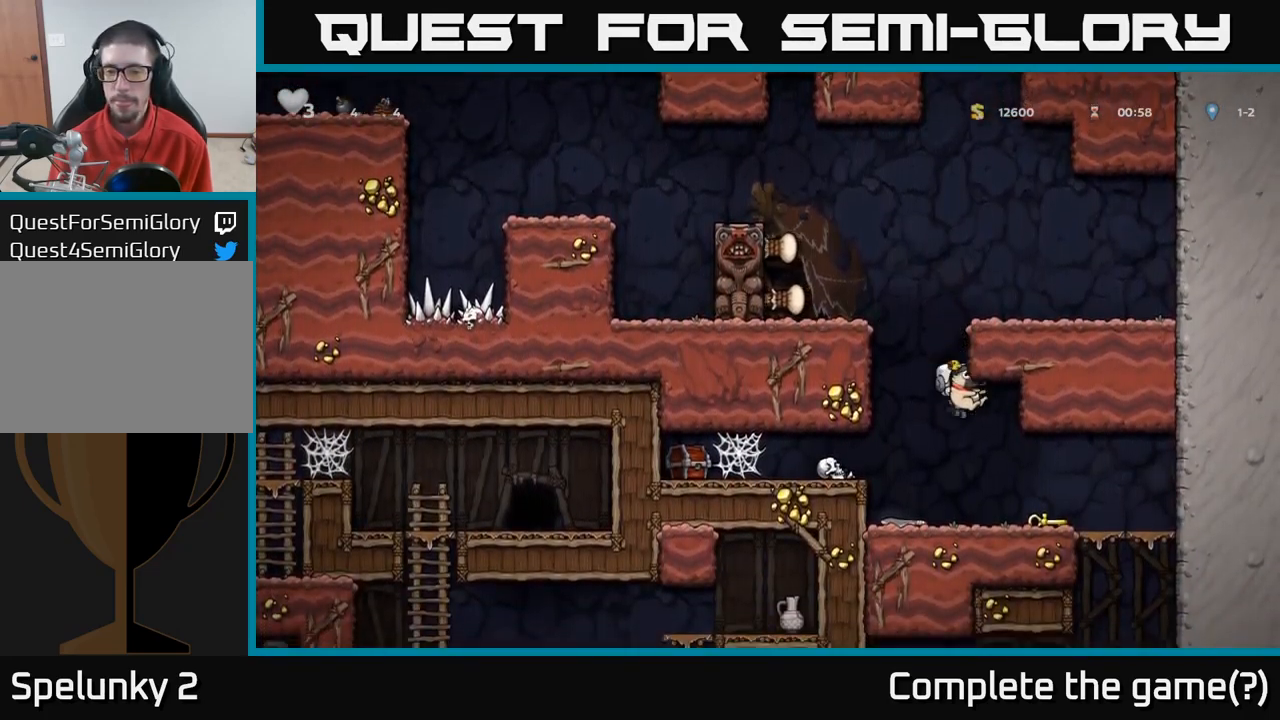
{"buttons": ["A"], "left_stick": "left", "right_stick": "center", "events": [[150, "left_stick", "down"], [250, "X", "down"], [334, "left_stick", "left"], [367, "X", "up"], [434, "A", "down"]]}
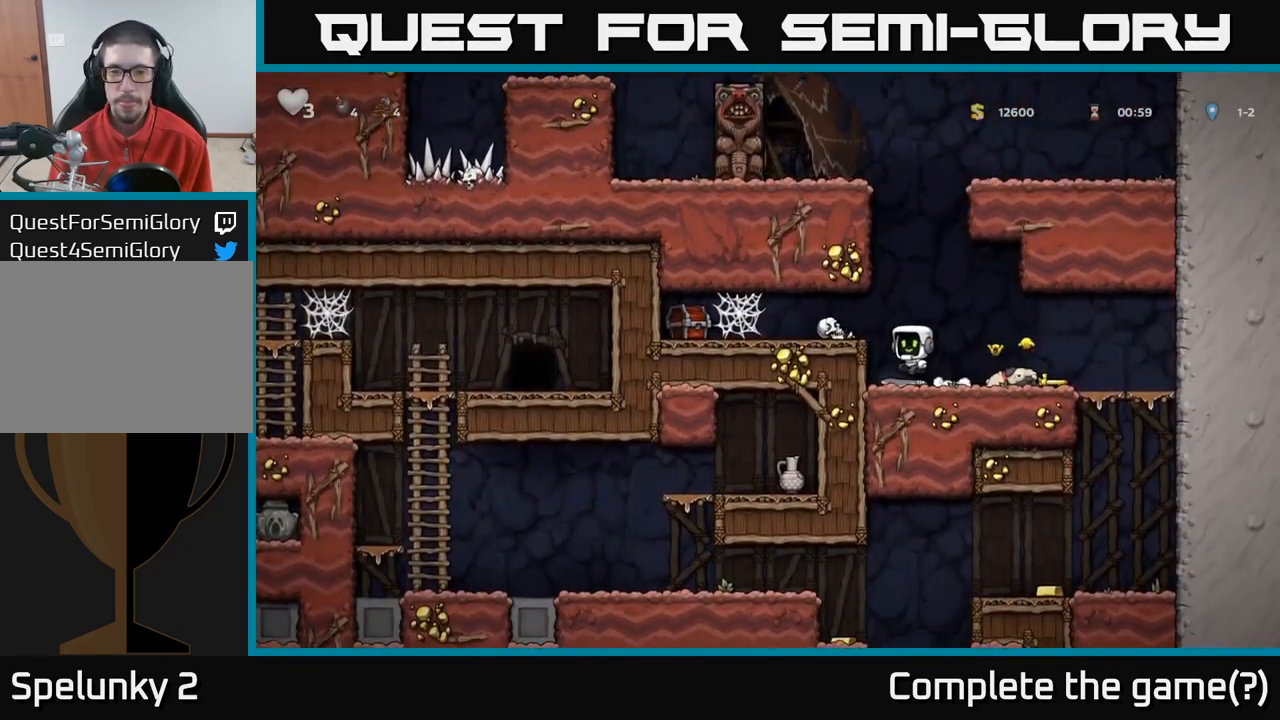
{"buttons": ["A", "X"], "left_stick": "left", "right_stick": "center", "events": [[117, "A", "up"], [417, "A", "down"], [467, "X", "down"]]}
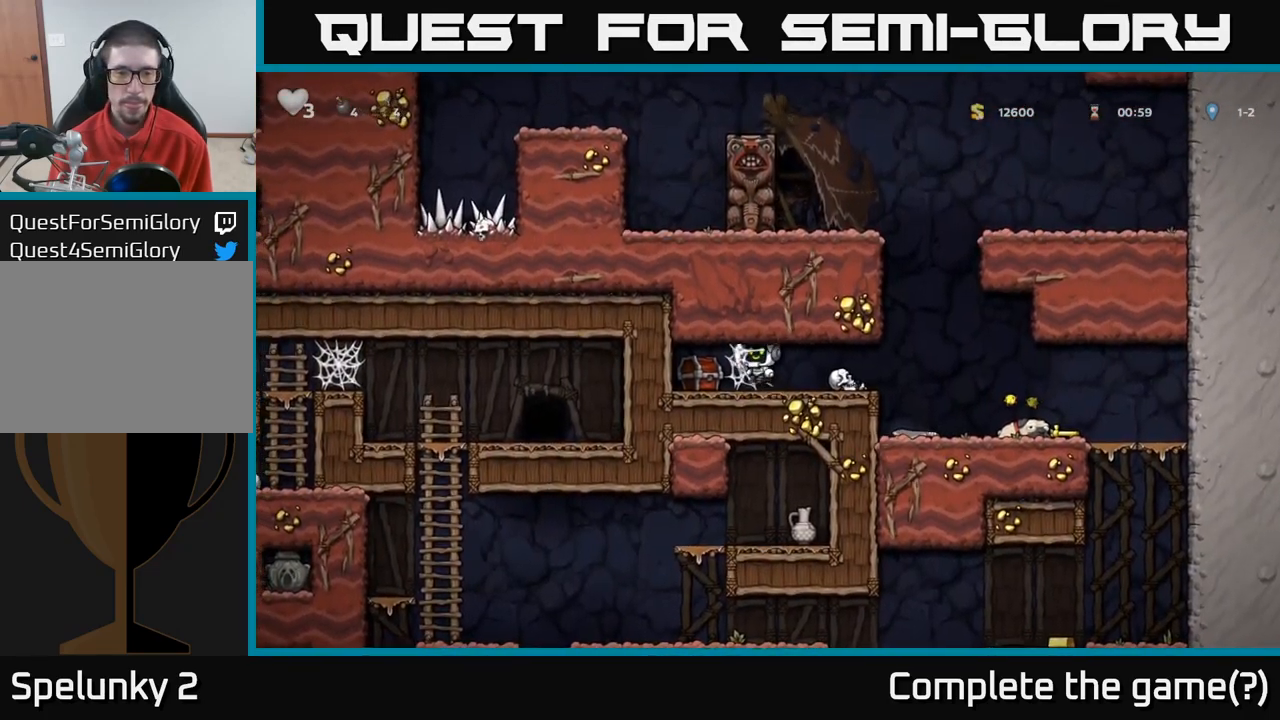
{"buttons": [], "left_stick": "left", "right_stick": "center", "events": [[50, "X", "up"], [84, "A", "up"], [134, "A", "down"], [167, "X", "down"], [217, "A", "up"], [234, "X", "up"], [417, "A", "down"], [500, "A", "up"]]}
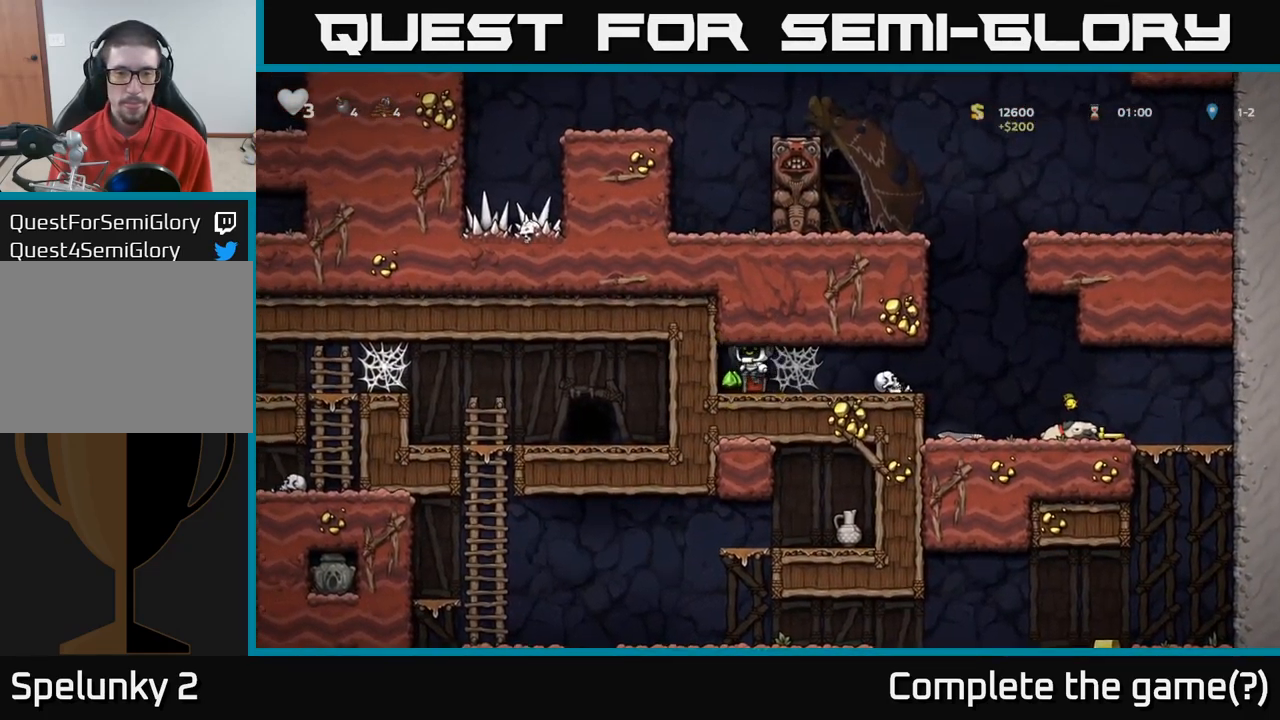
{"buttons": ["A"], "left_stick": "right", "right_stick": "center", "events": [[134, "left_stick", "right"], [417, "A", "down"]]}